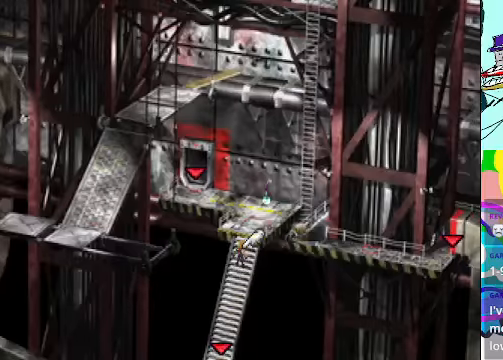
Gameplay with a controller (Xbox layout); each line is a JSON object with the inputs held at the frame after it. "events" lists button and stick changes between this image and that frame as [ms after this image, input, new state], when the widget could be followed in between. Not read: L3 R3 right_stick.
{"buttons": ["A"], "left_stick": "center", "events": [[367, "A", "down"]]}
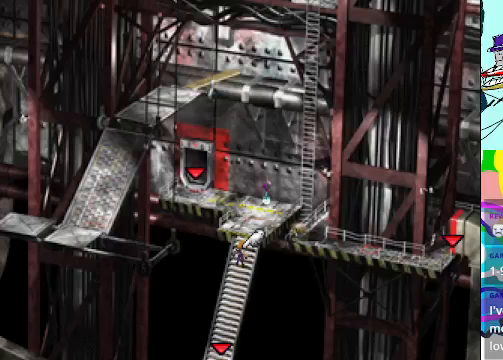
{"buttons": ["A", "DPAD_UP"], "left_stick": "center", "events": [[467, "DPAD_UP", "down"]]}
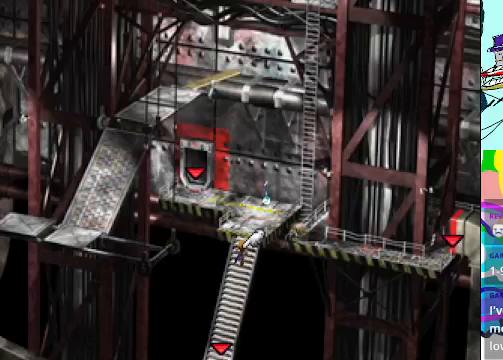
{"buttons": ["A", "DPAD_UP", "DPAD_LEFT"], "left_stick": "center", "events": [[100, "DPAD_LEFT", "down"]]}
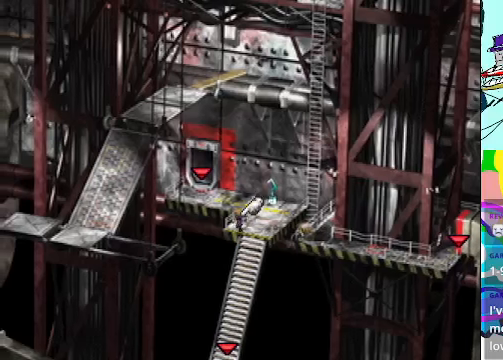
{"buttons": ["A", "DPAD_UP", "DPAD_LEFT"], "left_stick": "center", "events": []}
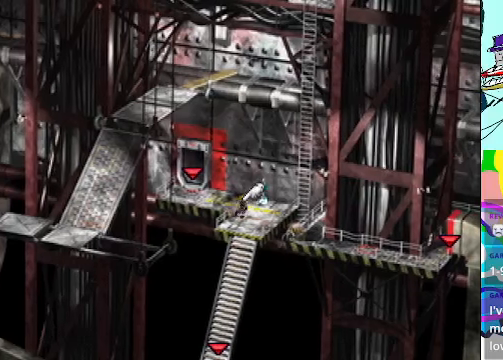
{"buttons": ["A"], "left_stick": "center", "events": [[167, "DPAD_LEFT", "up"], [233, "DPAD_UP", "up"]]}
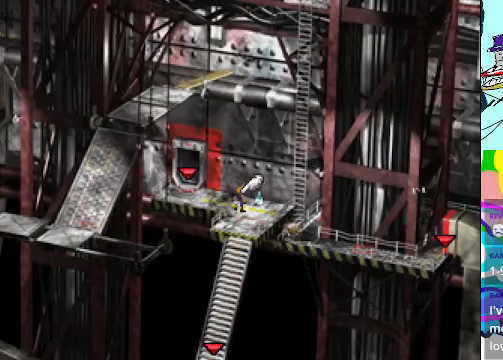
{"buttons": ["A"], "left_stick": "center", "events": []}
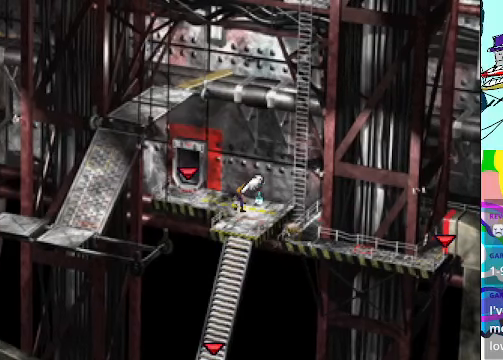
{"buttons": ["A"], "left_stick": "center", "events": []}
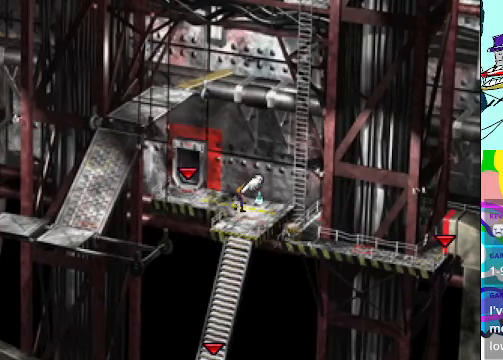
{"buttons": ["A"], "left_stick": "center", "events": []}
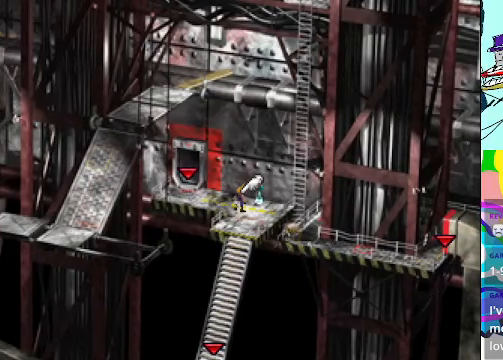
{"buttons": ["A"], "left_stick": "center", "events": []}
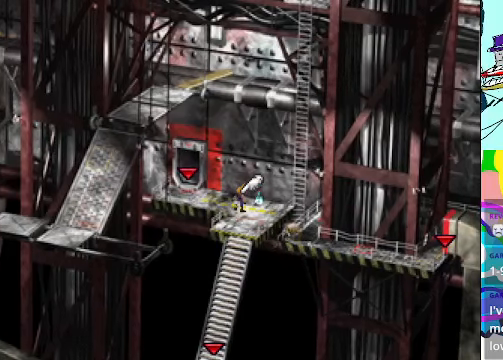
{"buttons": ["A"], "left_stick": "center", "events": []}
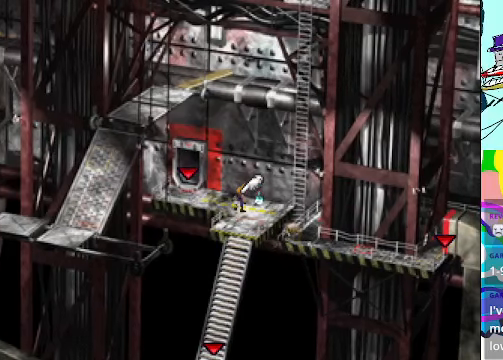
{"buttons": ["A"], "left_stick": "center", "events": []}
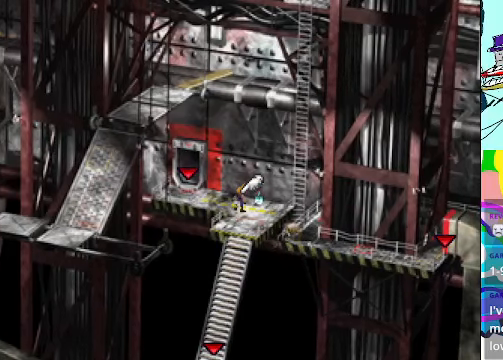
{"buttons": ["A"], "left_stick": "center", "events": []}
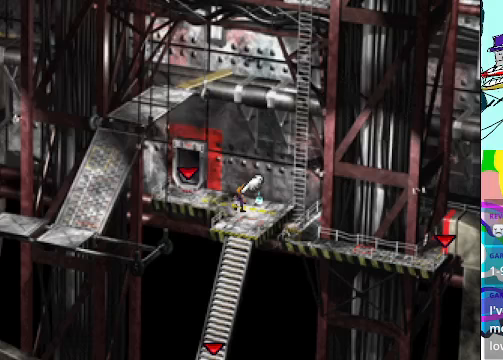
{"buttons": ["A", "DPAD_LEFT"], "left_stick": "center", "events": [[300, "DPAD_LEFT", "down"]]}
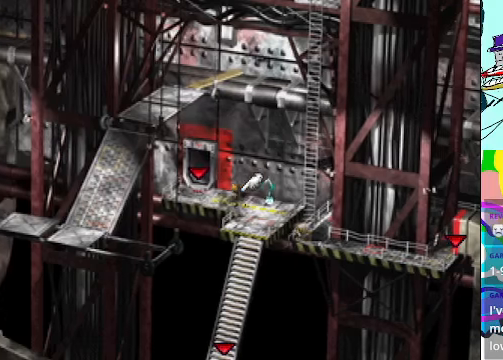
{"buttons": ["A", "DPAD_UP", "DPAD_LEFT"], "left_stick": "center", "events": [[366, "DPAD_UP", "down"]]}
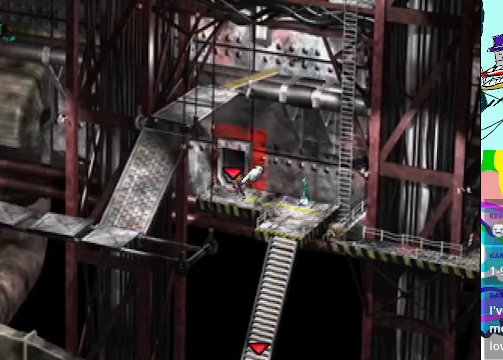
{"buttons": ["A"], "left_stick": "center", "events": [[200, "DPAD_LEFT", "up"], [433, "DPAD_UP", "up"]]}
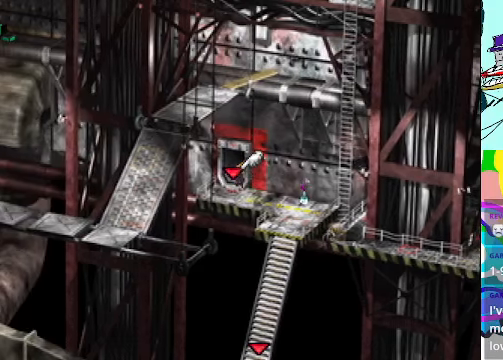
{"buttons": ["A", "DPAD_UP"], "left_stick": "center", "events": [[466, "DPAD_UP", "down"]]}
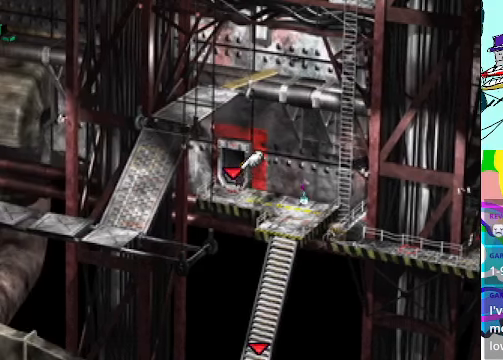
{"buttons": ["A", "R1", "DPAD_UP"], "left_stick": "center", "events": [[266, "R1", "down"]]}
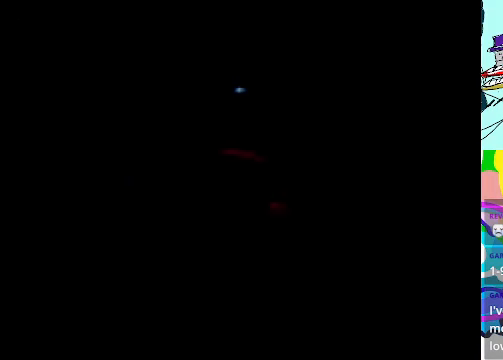
{"buttons": ["A"], "left_stick": "center", "events": [[33, "DPAD_UP", "up"], [33, "R1", "up"]]}
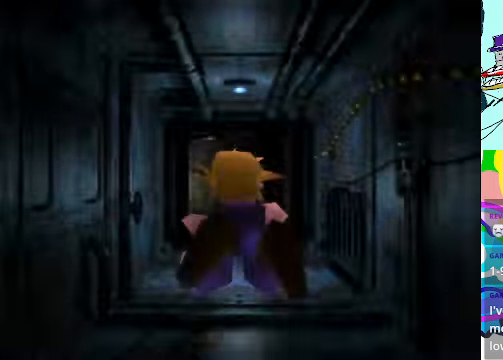
{"buttons": ["A", "DPAD_DOWN"], "left_stick": "center", "events": [[33, "DPAD_DOWN", "down"], [133, "R1", "down"], [500, "R1", "up"]]}
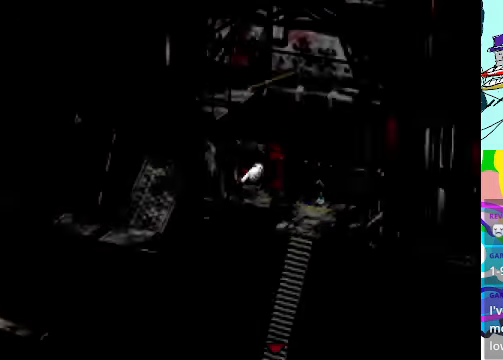
{"buttons": ["A", "R1", "DPAD_RIGHT"], "left_stick": "center", "events": [[333, "R1", "down"], [400, "DPAD_RIGHT", "down"], [433, "DPAD_DOWN", "up"]]}
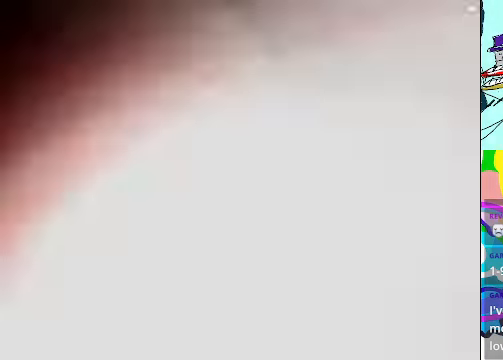
{"buttons": [], "left_stick": "center", "events": [[33, "DPAD_DOWN", "down"], [166, "DPAD_RIGHT", "up"], [300, "DPAD_DOWN", "up"], [466, "A", "up"], [500, "R1", "up"]]}
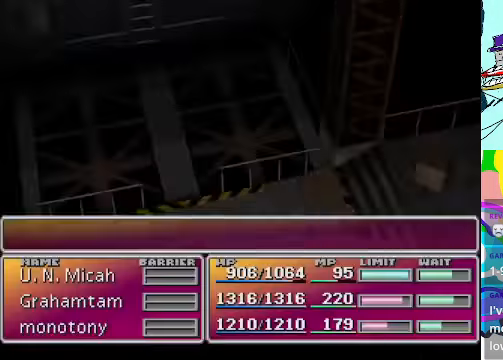
{"buttons": ["R1"], "left_stick": "center"}
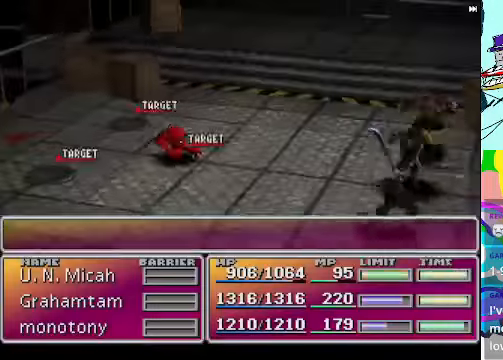
{"buttons": ["R1"], "left_stick": "center", "events": []}
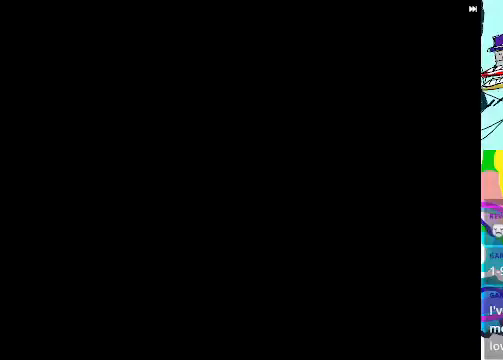
{"buttons": ["A", "R1", "DPAD_RIGHT"], "left_stick": "center", "events": [[367, "DPAD_RIGHT", "down"], [400, "A", "down"]]}
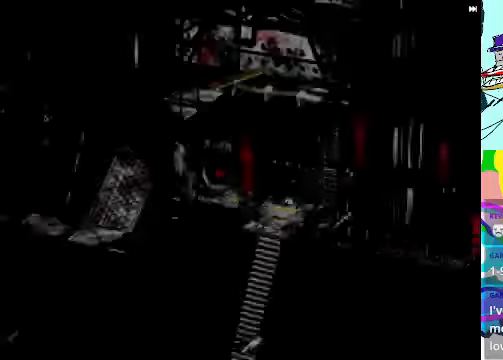
{"buttons": [], "left_stick": "center", "events": [[34, "DPAD_DOWN", "down"], [34, "DPAD_RIGHT", "up"], [434, "DPAD_DOWN", "up"], [467, "A", "up"], [467, "R1", "up"]]}
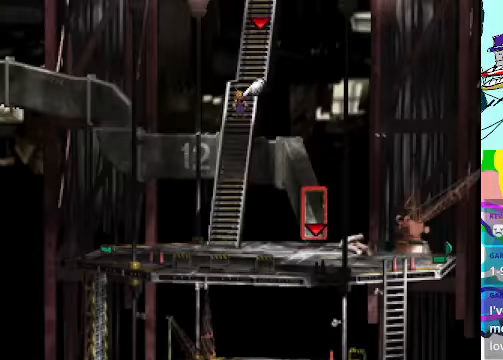
{"buttons": ["A", "R1", "DPAD_DOWN"], "left_stick": "center", "events": [[167, "A", "down"], [200, "DPAD_DOWN", "down"], [267, "R1", "down"]]}
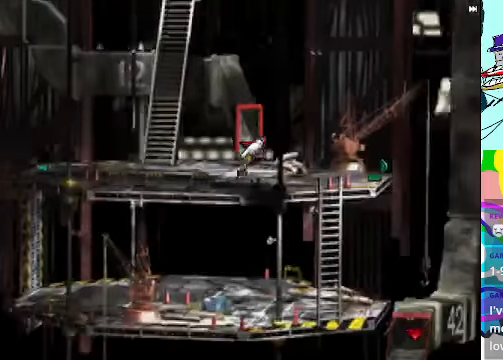
{"buttons": ["A", "R1", "DPAD_UP"], "left_stick": "center", "events": [[234, "DPAD_DOWN", "up"], [234, "DPAD_UP", "down"]]}
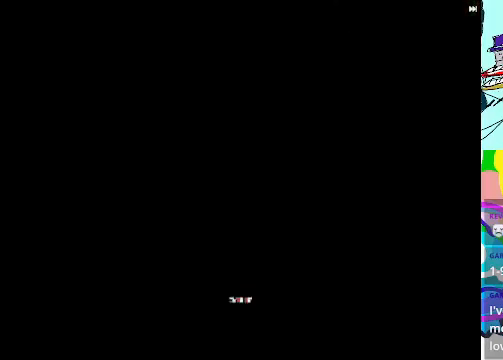
{"buttons": ["R1"], "left_stick": "center", "events": [[100, "DPAD_UP", "up"], [100, "R1", "up"], [167, "A", "up"], [267, "R1", "down"]]}
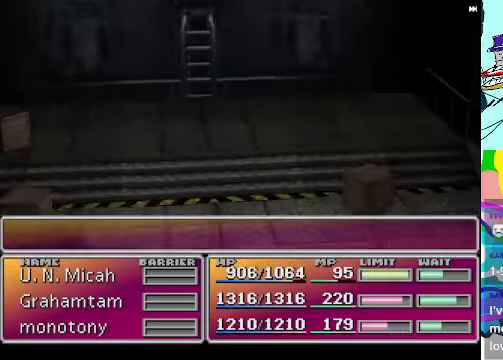
{"buttons": ["R1"], "left_stick": "center", "events": []}
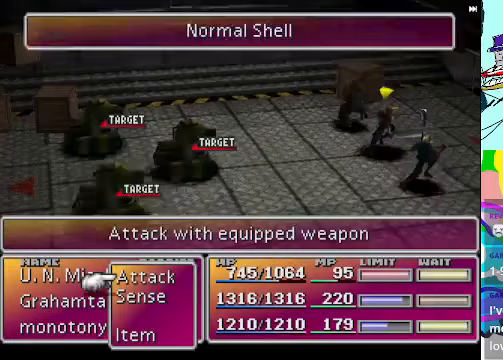
{"buttons": ["R1"], "left_stick": "center", "events": []}
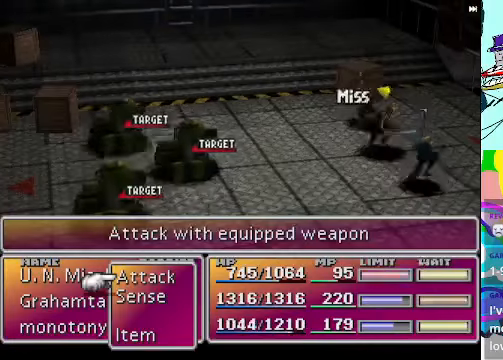
{"buttons": ["R1"], "left_stick": "center", "events": []}